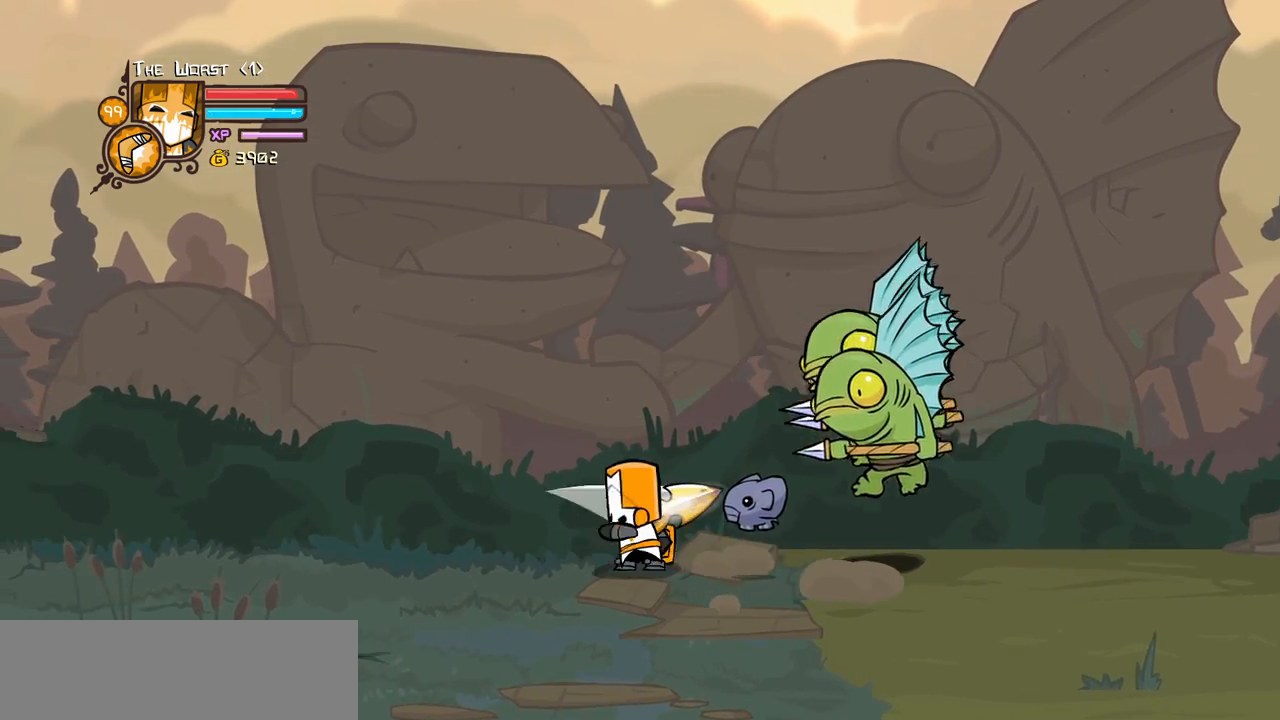
Gameplay with keyboard; each line is a JSON object with the keys held at the frame after it. "events" lists presses ("down") and releases ("up") of "block", "down", "heavy", "item", "iteml", "itemr", "jump", "left", "light", "magic", "right" and "up" between this image and that frame as [ms after this image, input, new state], when the widget could be followed in between. No other keys are recorded. Mouse input is not recorded. Key names are as the overlay labels them; some are game actions (e.g. jump) rather than physical keys.
{"keys": ["light", "right"], "events": [[67, "light", "up"], [117, "light", "down"], [117, "right", "down"], [300, "light", "up"], [350, "light", "down"]]}
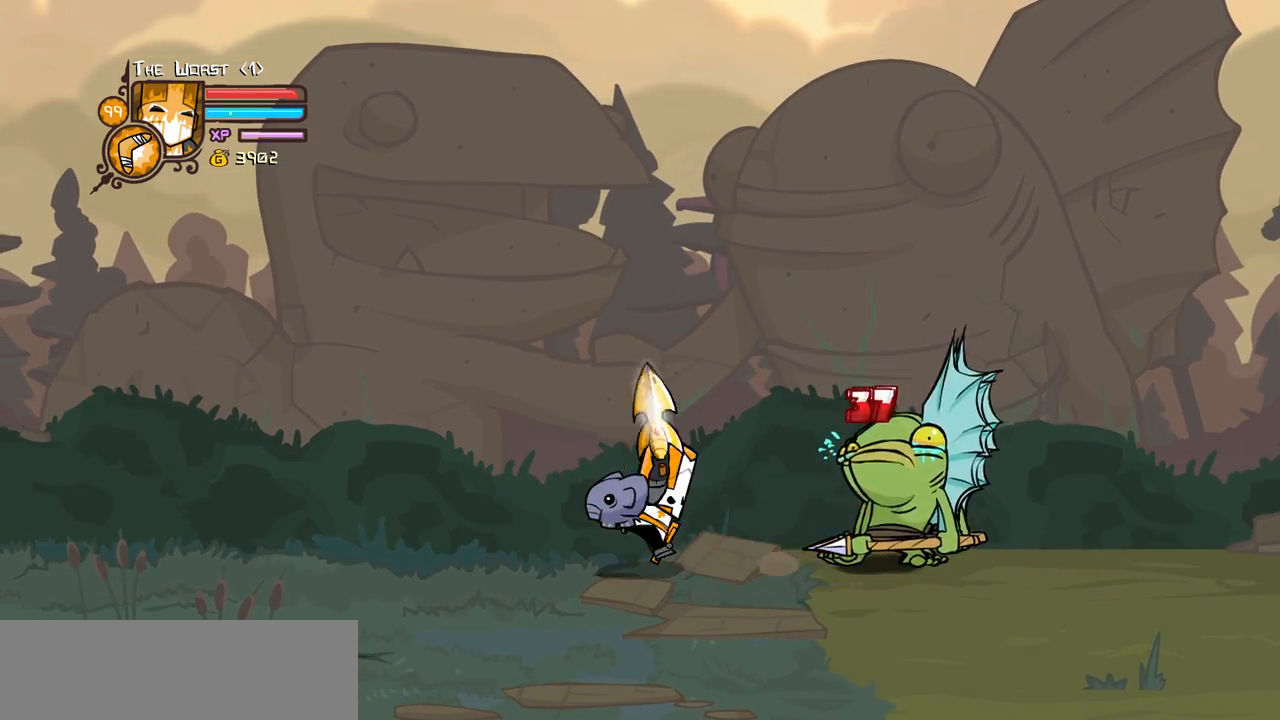
{"keys": [], "events": [[84, "heavy", "down"], [134, "light", "up"], [134, "right", "up"], [500, "heavy", "up"]]}
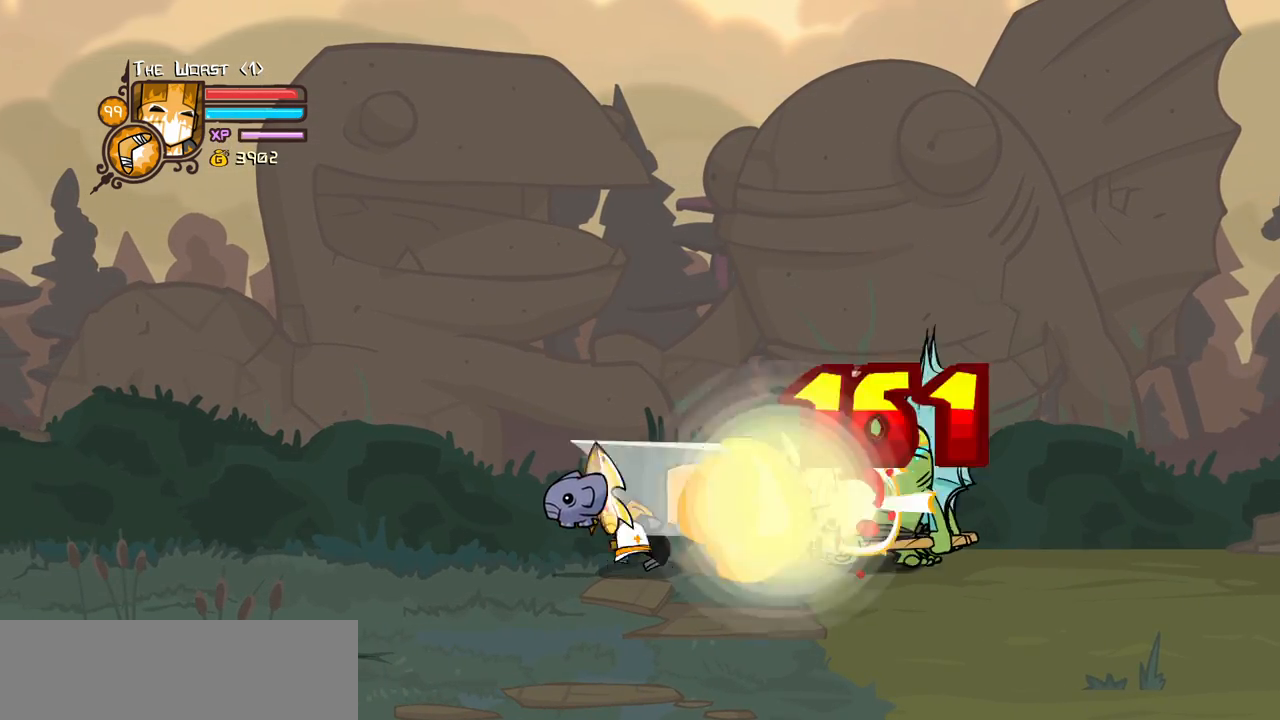
{"keys": ["heavy", "left"], "events": [[100, "heavy", "down"], [284, "left", "down"]]}
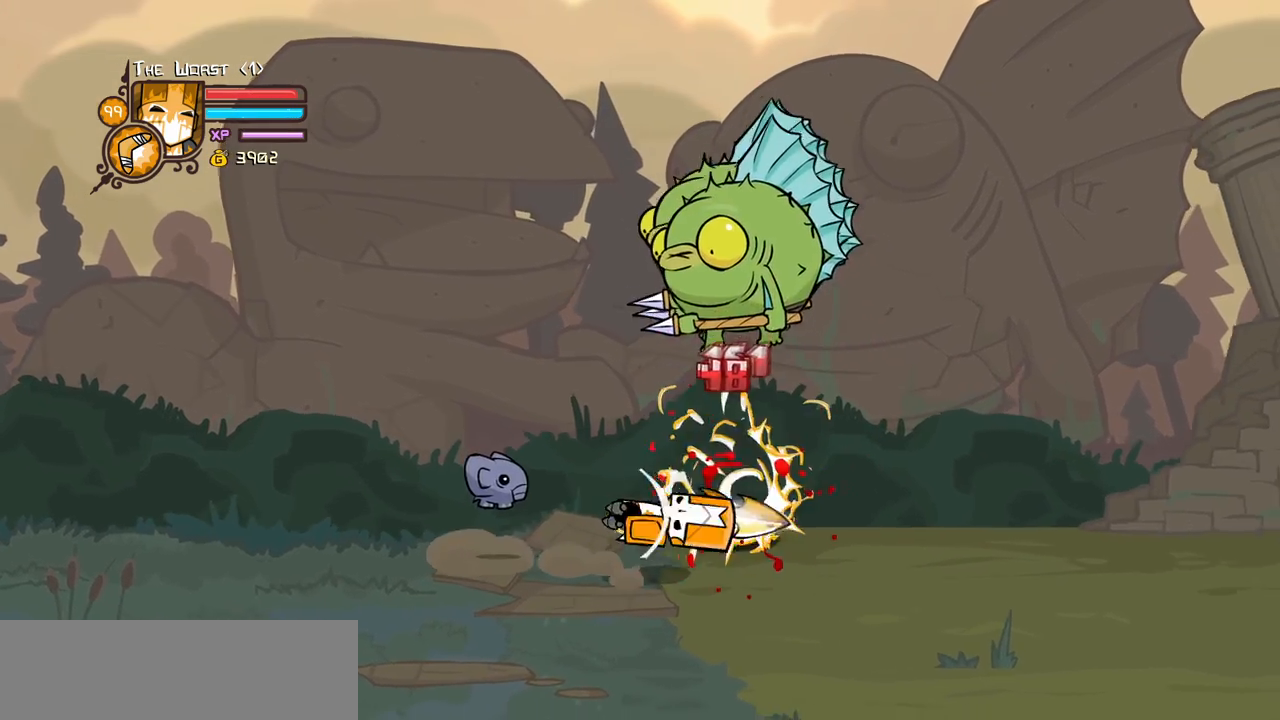
{"keys": ["left", "up"], "events": [[67, "heavy", "up"], [67, "up", "down"], [300, "up", "up"], [500, "up", "down"]]}
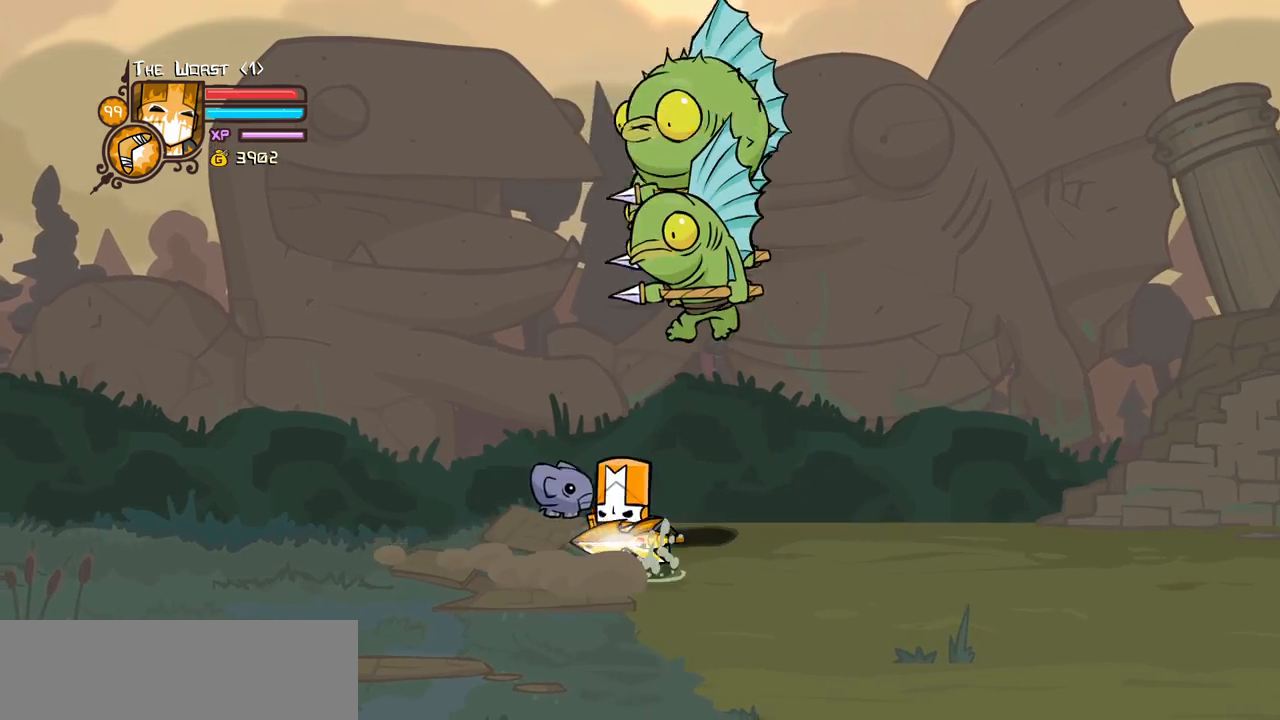
{"keys": ["right"], "events": [[317, "light", "down"], [417, "left", "up"], [417, "up", "up"], [500, "light", "up"], [500, "right", "down"]]}
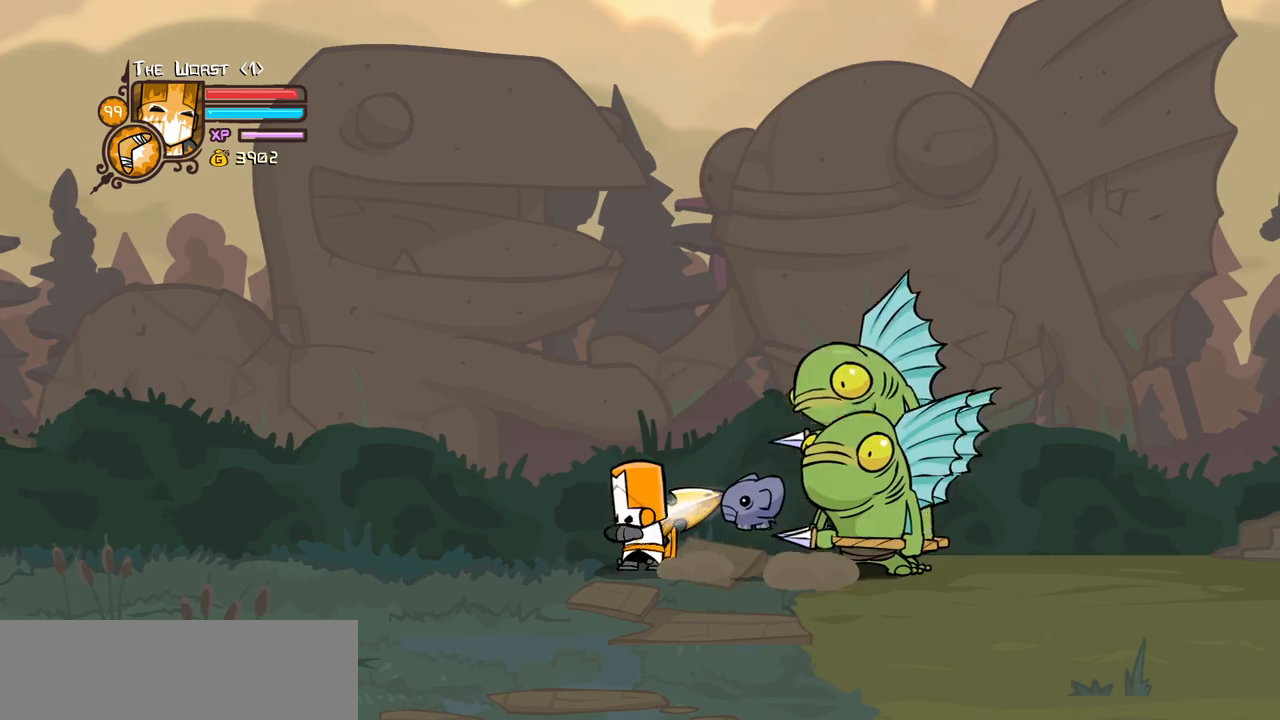
{"keys": ["light", "right"], "events": [[50, "light", "down"]]}
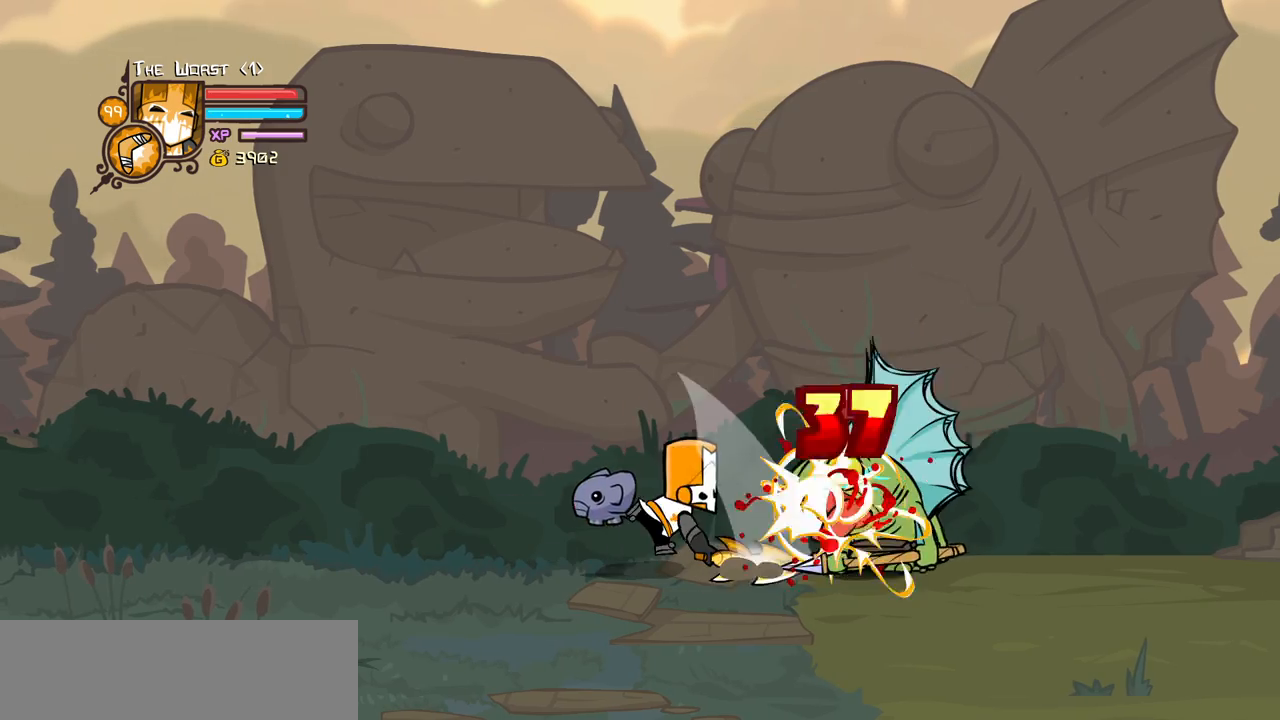
{"keys": ["heavy"], "events": [[17, "heavy", "down"], [17, "right", "up"], [67, "light", "up"], [450, "heavy", "up"], [500, "heavy", "down"]]}
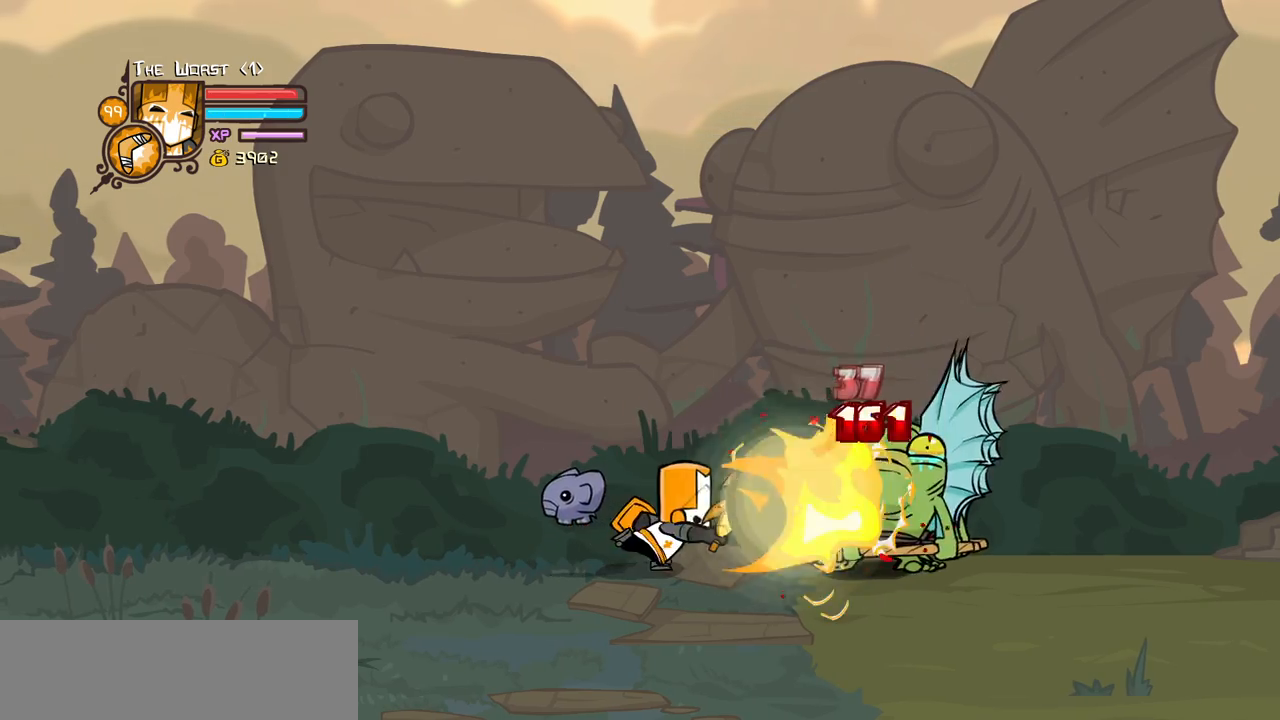
{"keys": ["left"], "events": [[184, "heavy", "up"], [184, "left", "down"], [234, "heavy", "down"], [467, "heavy", "up"]]}
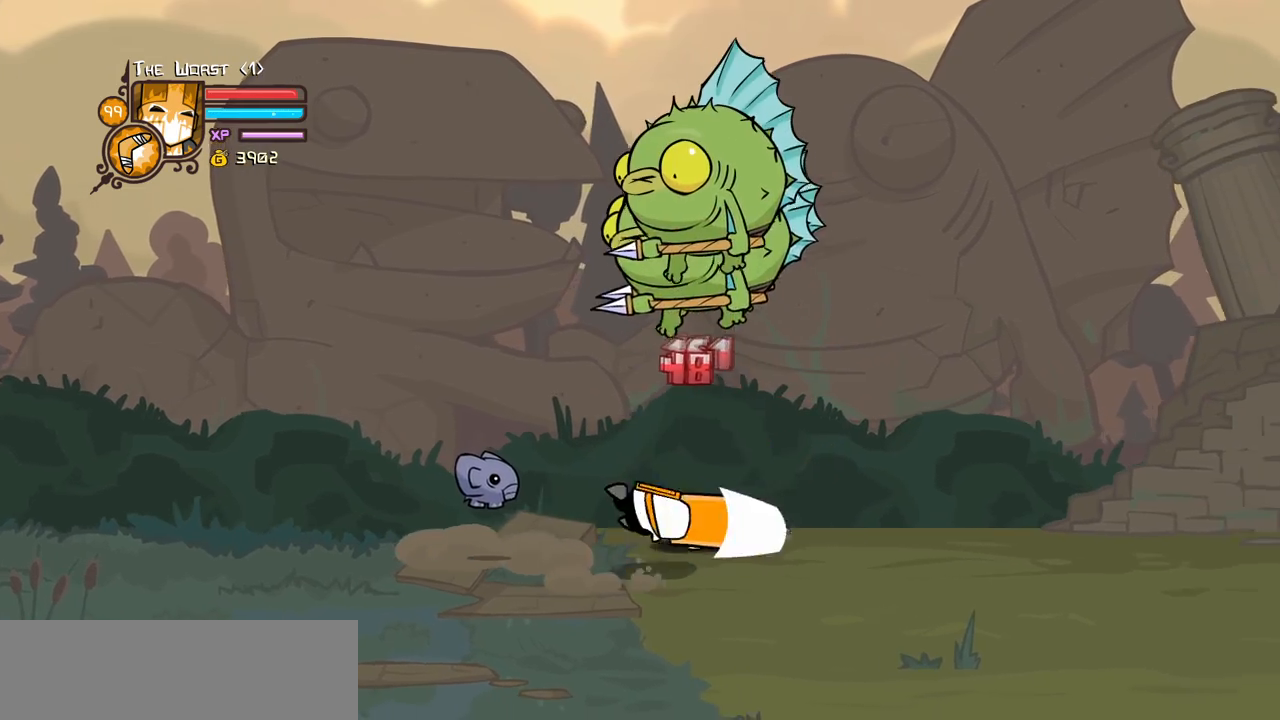
{"keys": ["left"], "events": []}
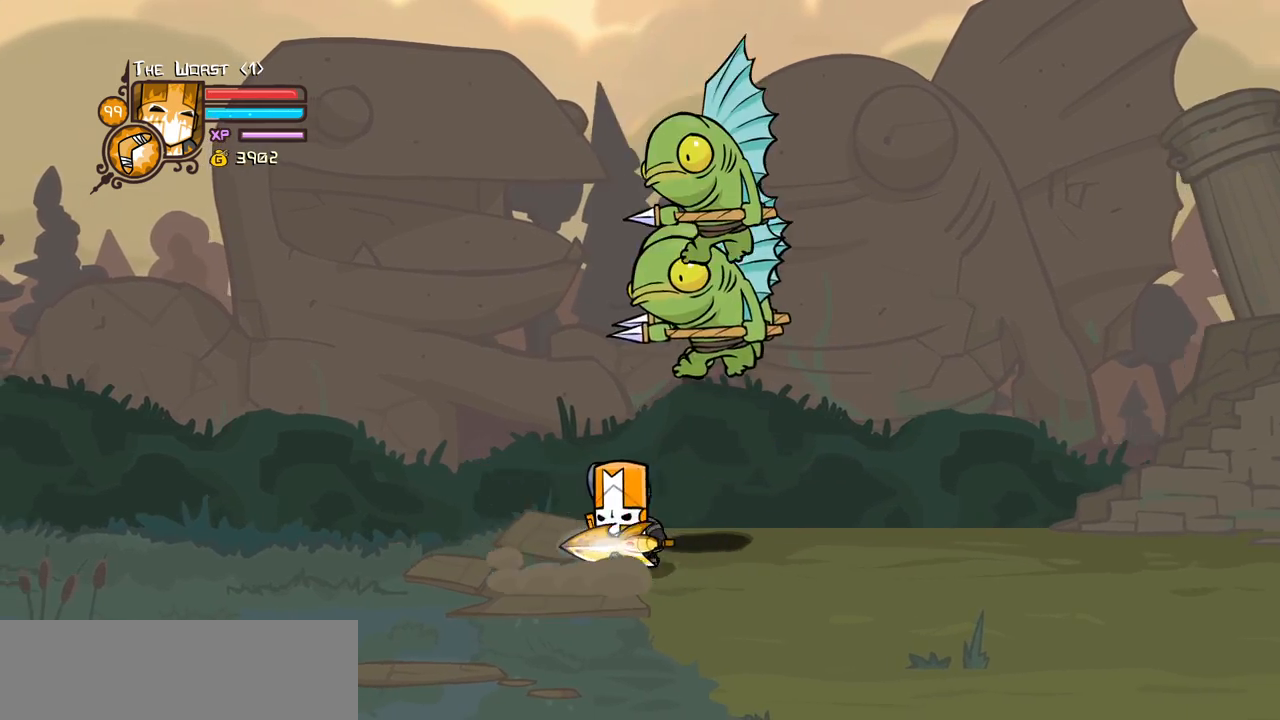
{"keys": ["light", "right"], "events": [[67, "up", "down"], [300, "left", "up"], [300, "light", "down"], [300, "up", "up"], [450, "light", "up"], [484, "light", "down"], [484, "right", "down"]]}
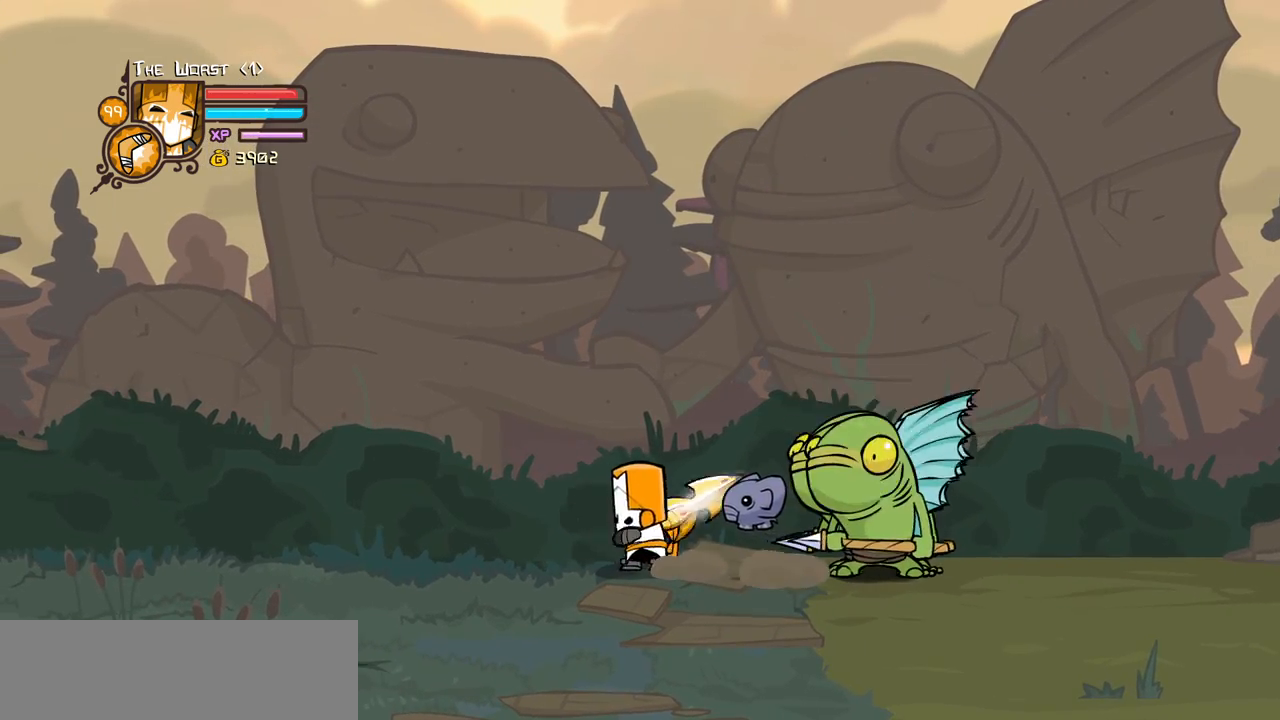
{"keys": ["heavy"], "events": [[184, "light", "up"], [217, "light", "down"], [417, "heavy", "down"], [450, "right", "up"], [500, "light", "up"]]}
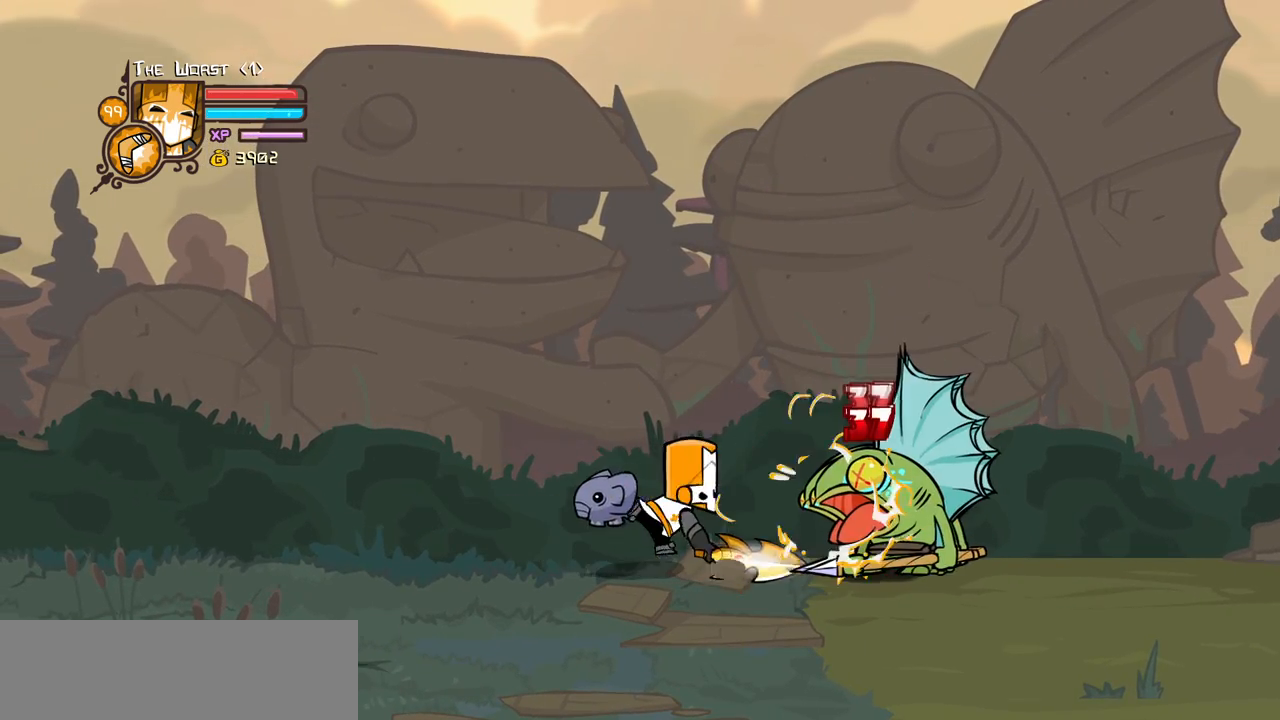
{"keys": ["heavy"], "events": [[384, "heavy", "up"], [434, "heavy", "down"]]}
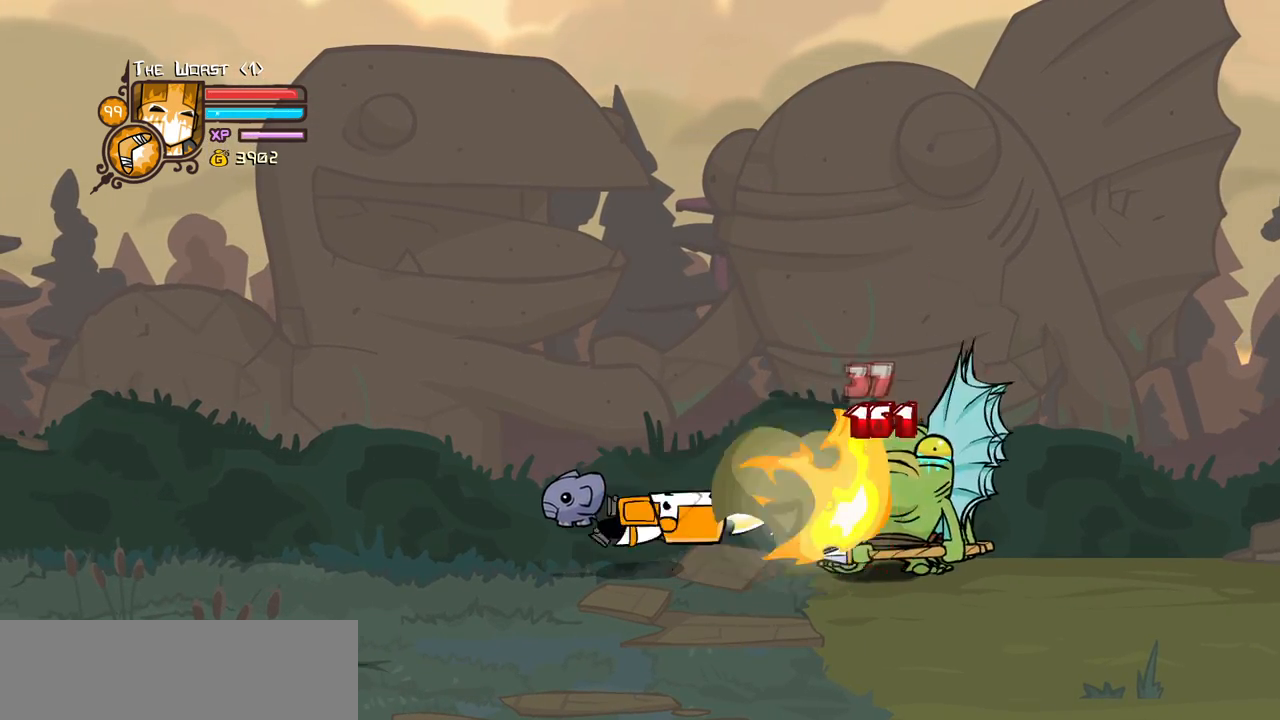
{"keys": ["left"], "events": [[67, "heavy", "up"], [117, "heavy", "down"], [117, "left", "down"], [350, "heavy", "up"]]}
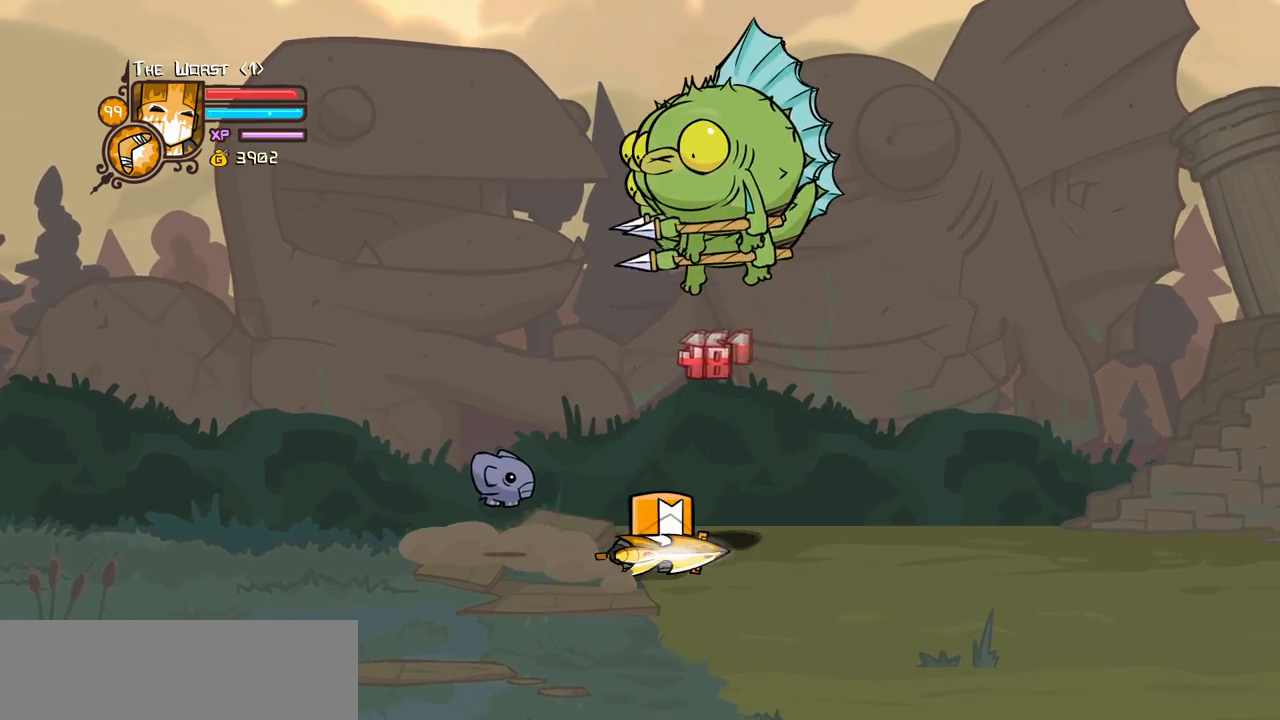
{"keys": ["left", "up"], "events": [[367, "up", "down"]]}
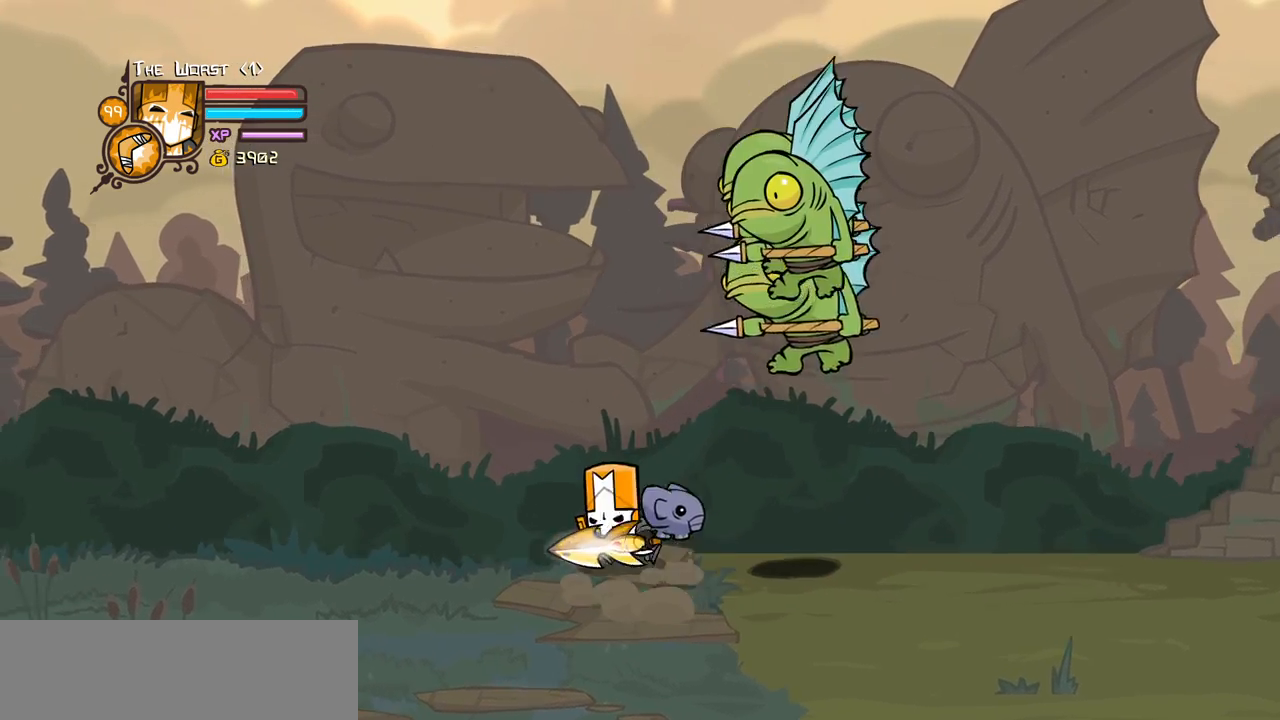
{"keys": ["light", "right"], "events": [[100, "left", "up"], [100, "up", "up"], [150, "light", "down"], [284, "light", "up"], [334, "right", "down"], [384, "light", "down"]]}
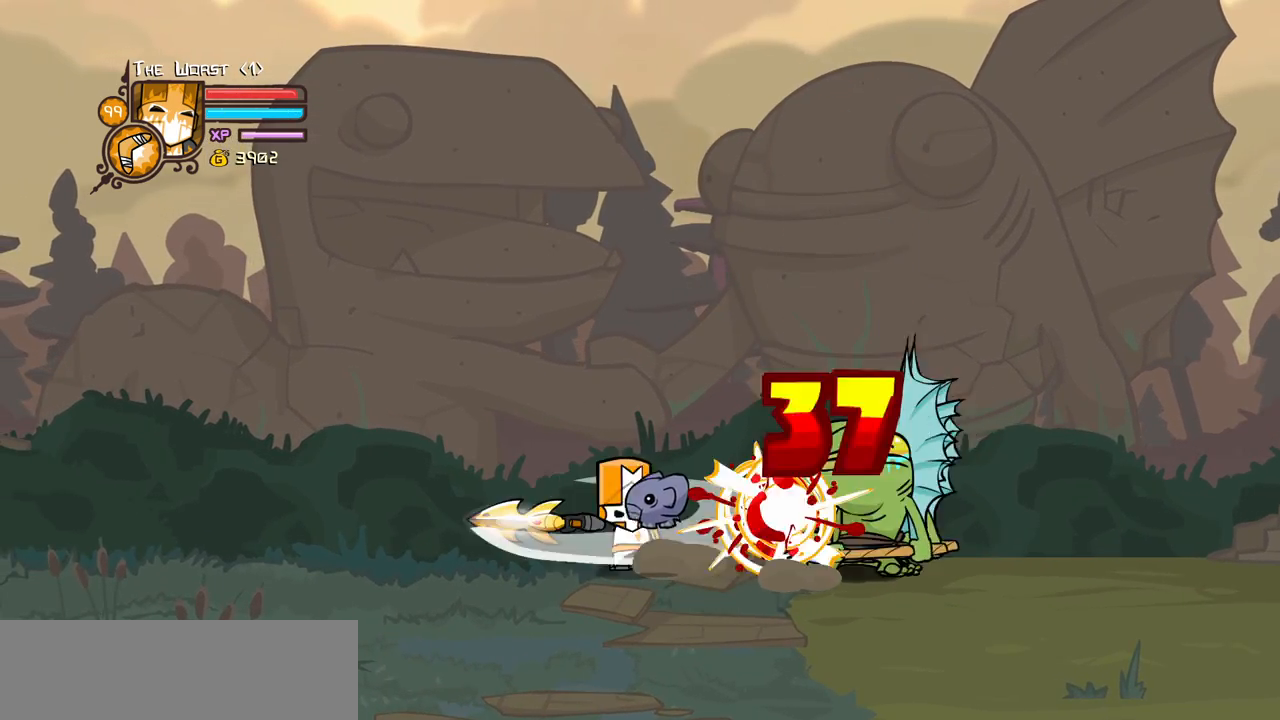
{"keys": ["heavy"], "events": [[17, "light", "up"], [67, "light", "down"], [300, "heavy", "down"], [350, "light", "up"], [350, "right", "up"]]}
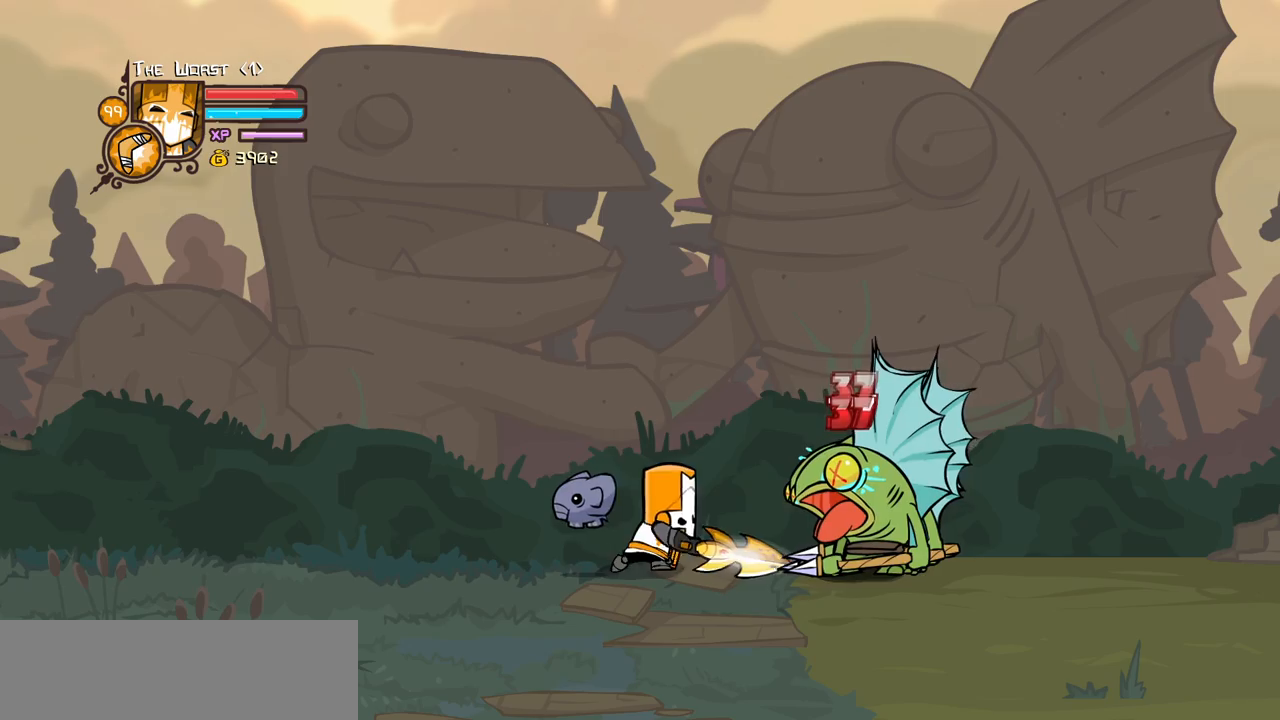
{"keys": ["heavy"], "events": [[217, "heavy", "up"], [317, "heavy", "down"]]}
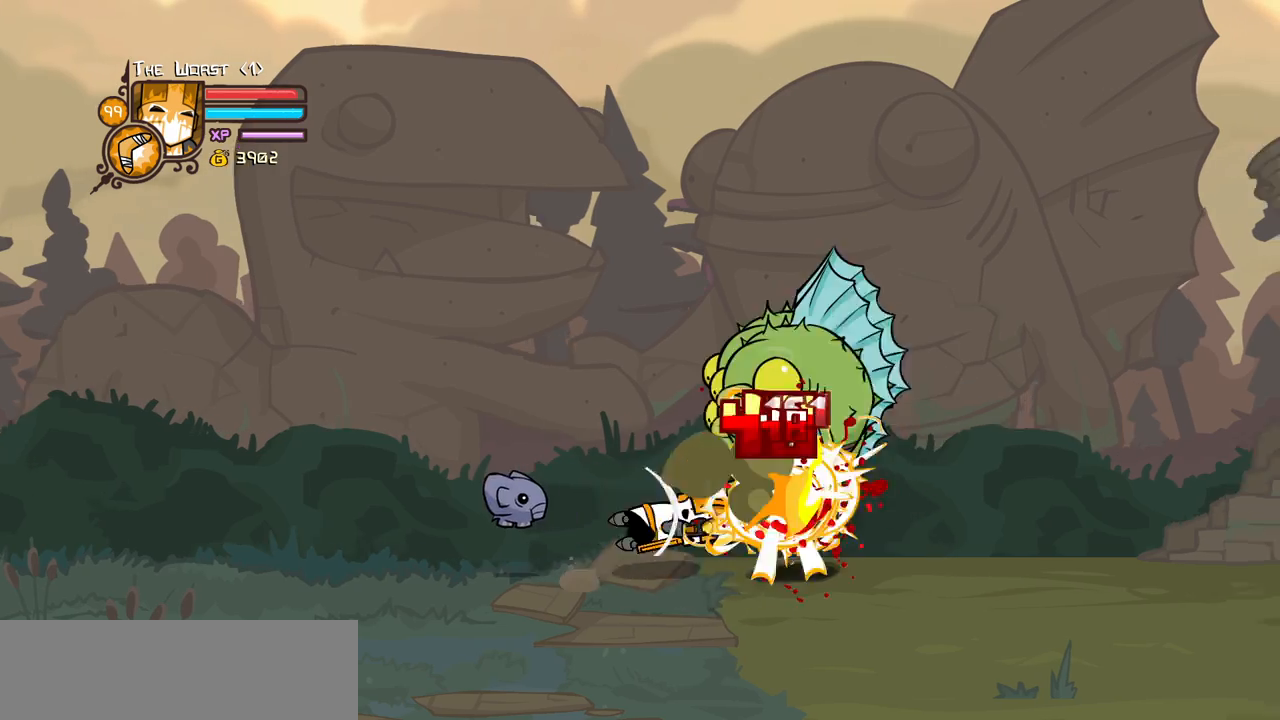
{"keys": ["left"], "events": [[50, "left", "down"], [284, "heavy", "up"]]}
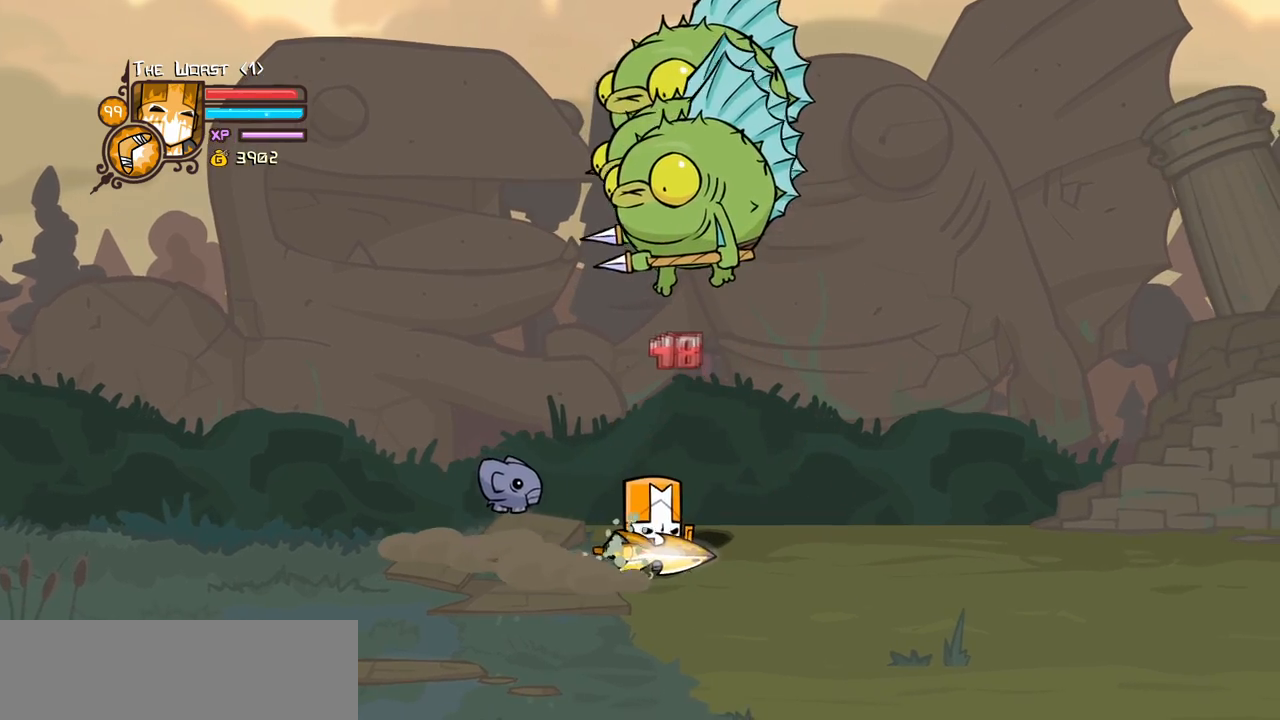
{"keys": ["left", "up"], "events": [[300, "up", "down"]]}
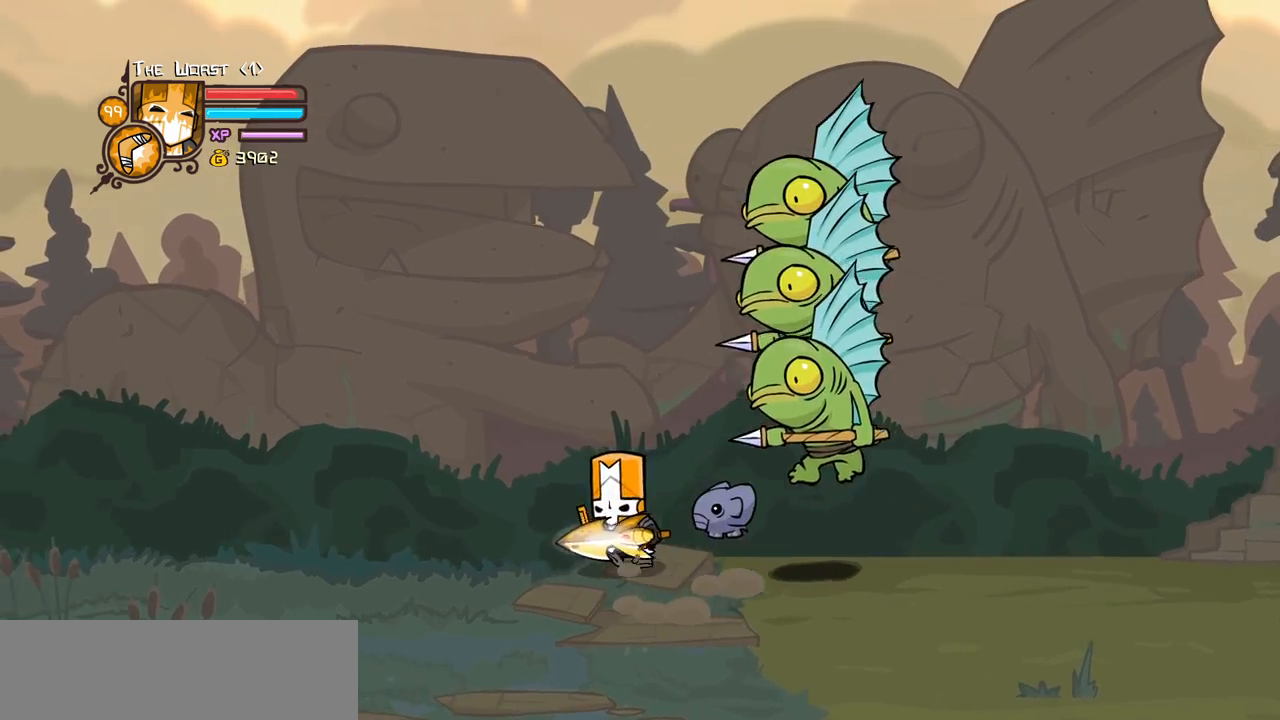
{"keys": ["light", "right"], "events": [[34, "light", "down"], [84, "left", "up"], [84, "up", "up"], [184, "light", "up"], [234, "right", "down"], [267, "light", "down"], [417, "light", "up"], [500, "light", "down"]]}
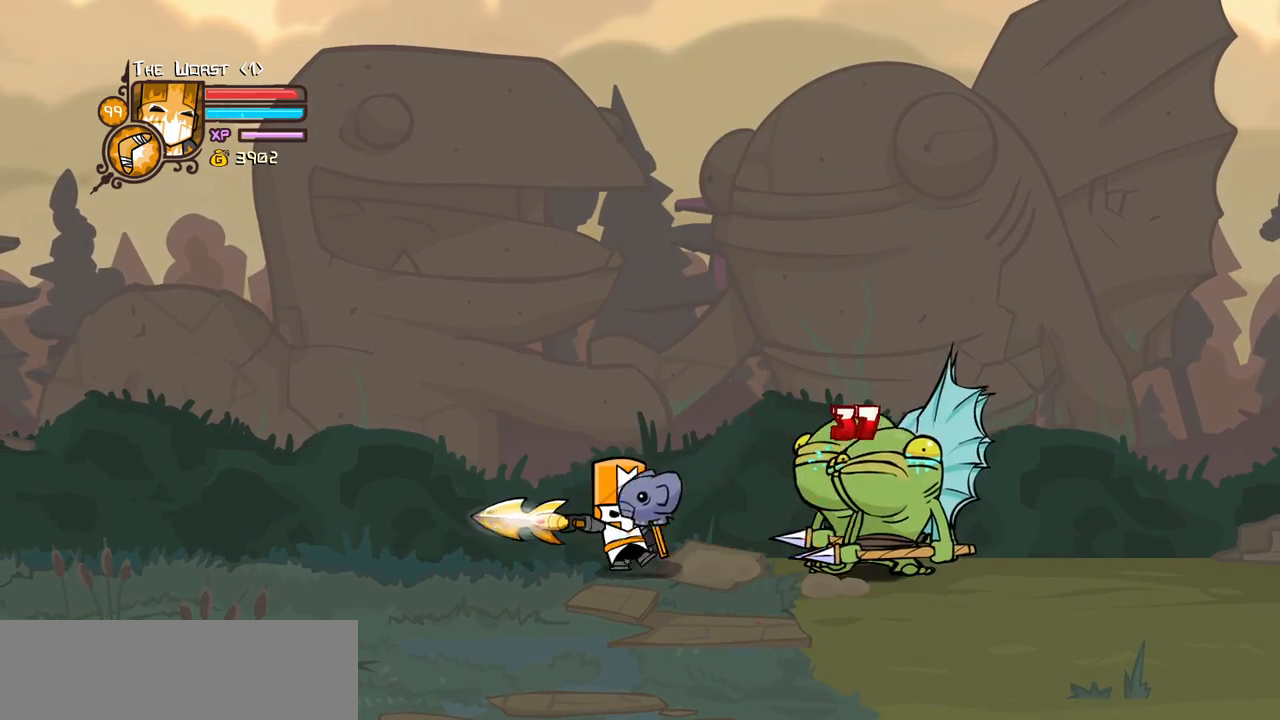
{"keys": ["heavy"], "events": [[150, "right", "up"], [200, "heavy", "down"], [284, "light", "up"]]}
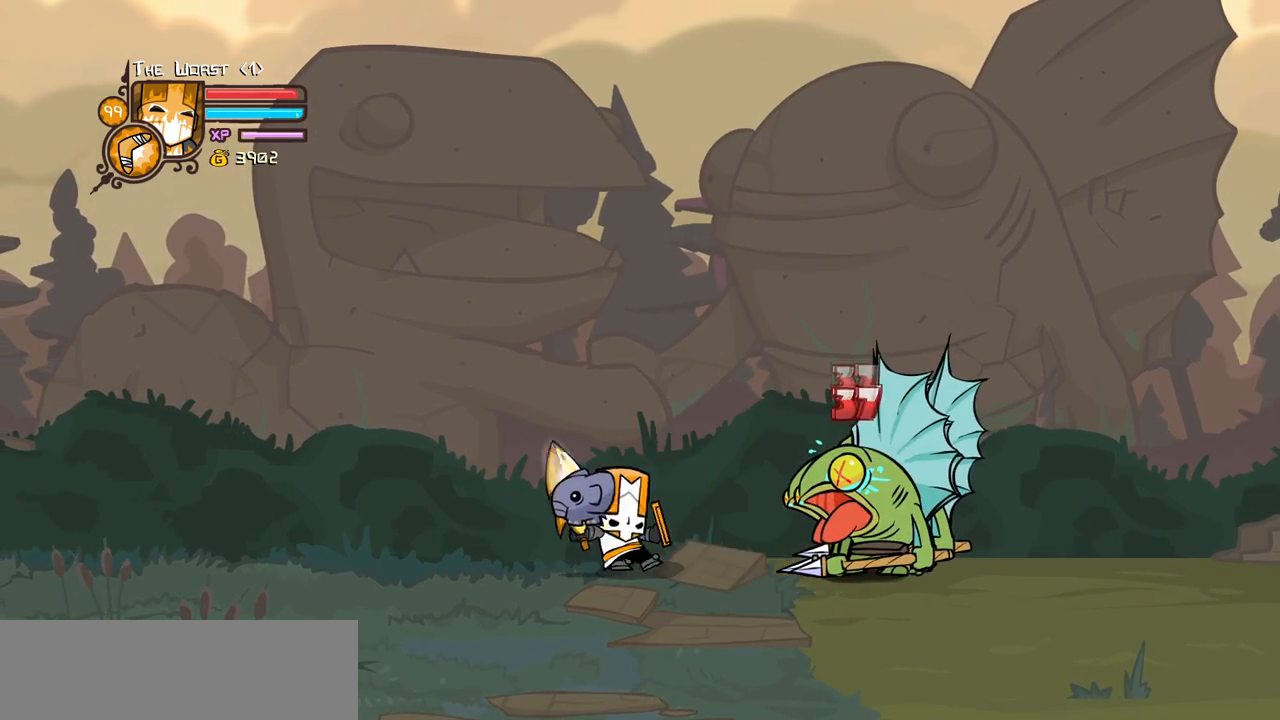
{"keys": ["heavy", "left"], "events": [[117, "heavy", "up"], [217, "heavy", "down"], [350, "heavy", "up"], [400, "heavy", "down"], [400, "left", "down"]]}
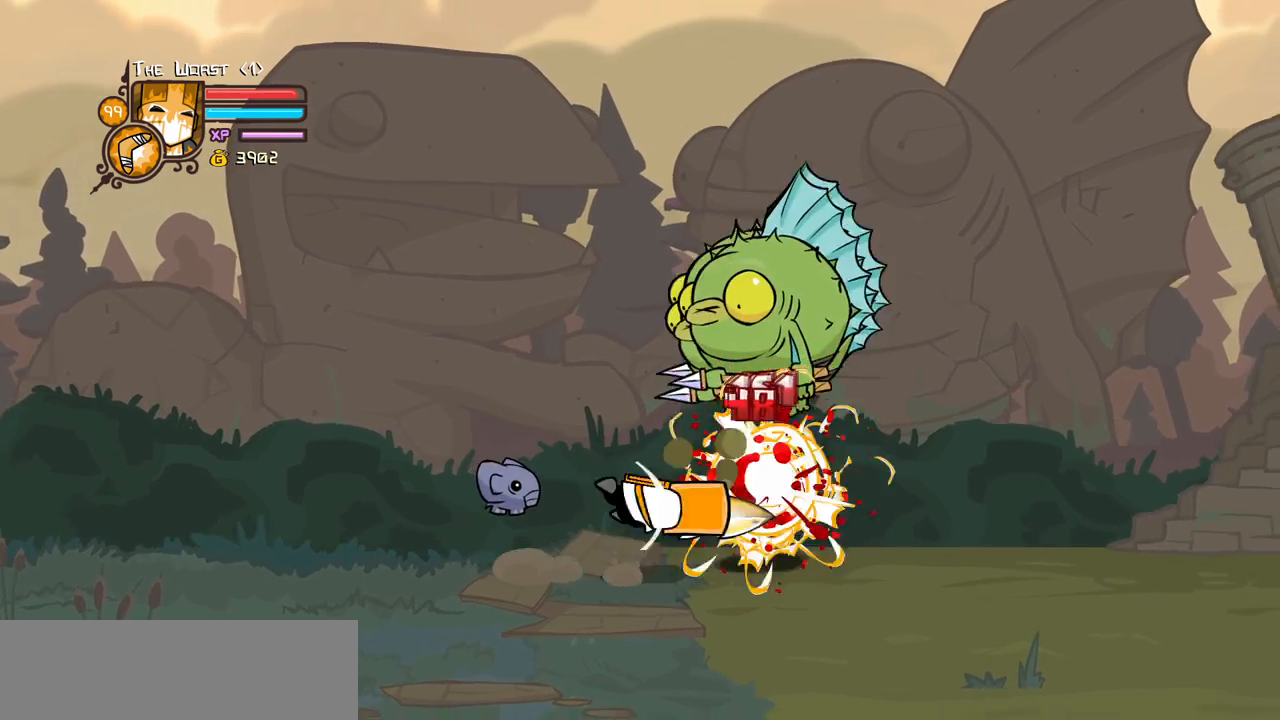
{"keys": ["left"], "events": [[134, "heavy", "up"]]}
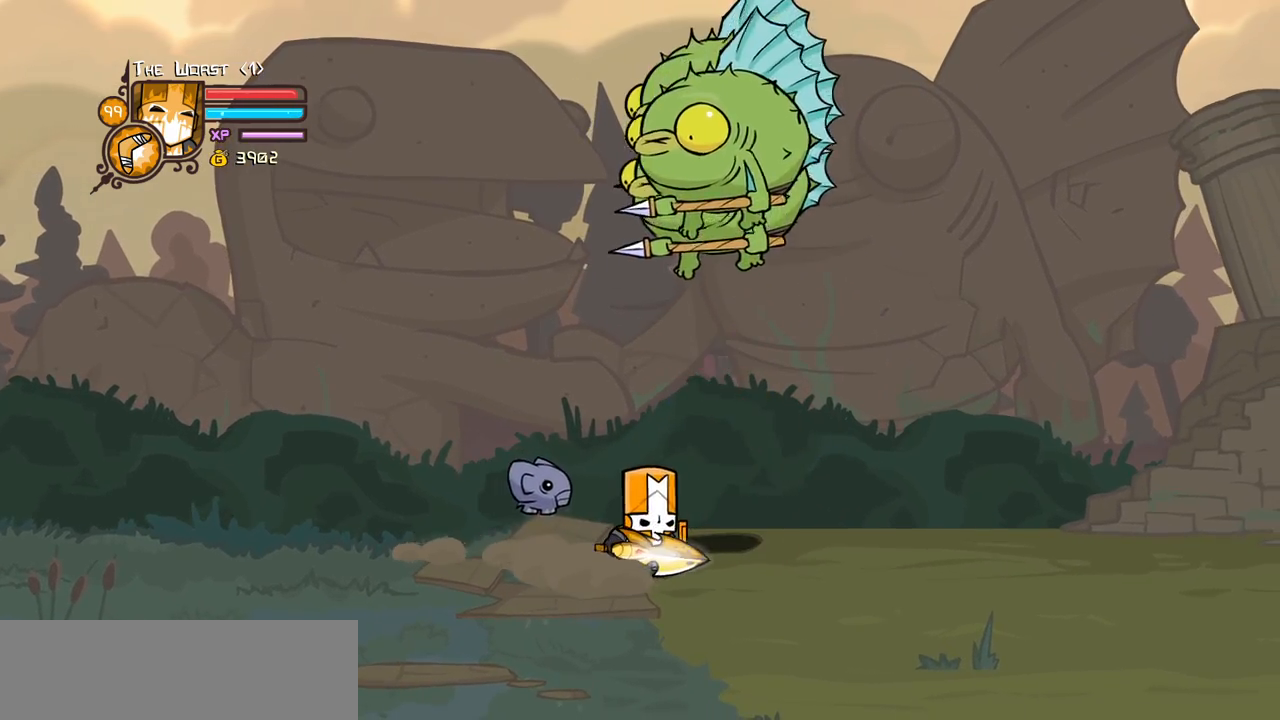
{"keys": ["light"], "events": [[100, "up", "down"], [384, "left", "up"], [384, "light", "down"], [384, "up", "up"]]}
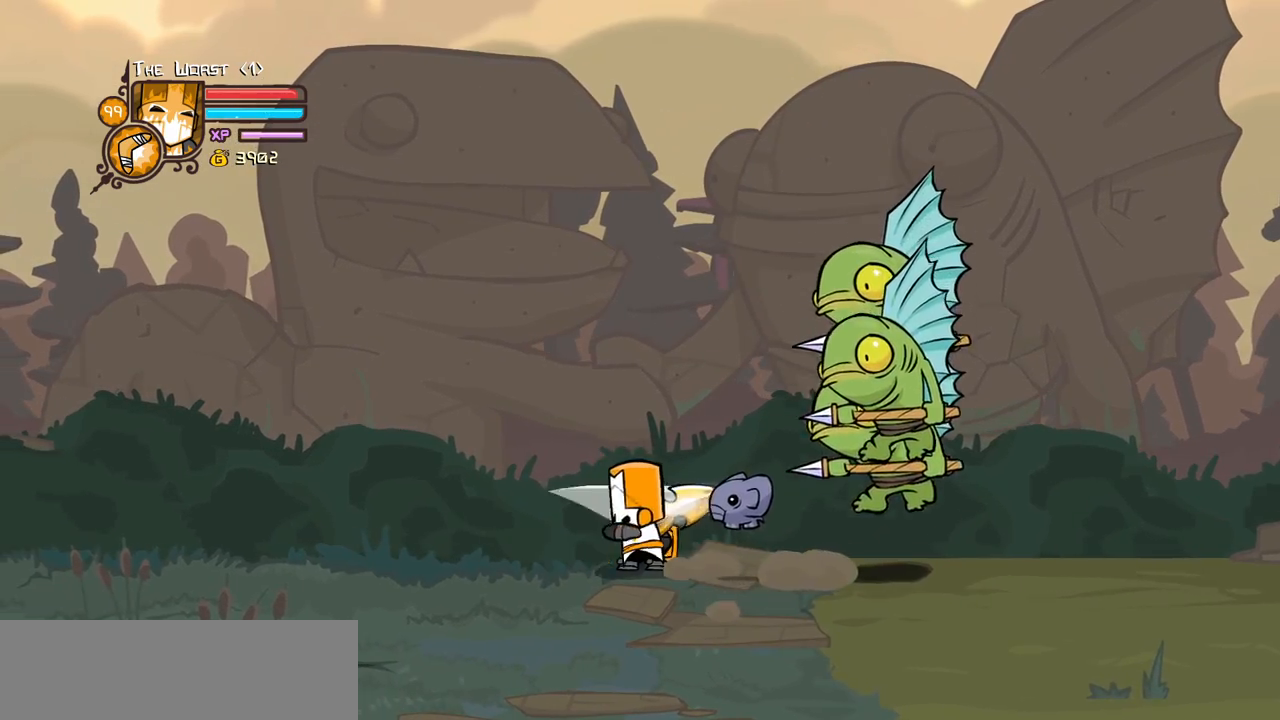
{"keys": ["light", "right"], "events": [[67, "light", "up"], [67, "right", "down"], [117, "light", "down"], [300, "light", "up"], [350, "light", "down"]]}
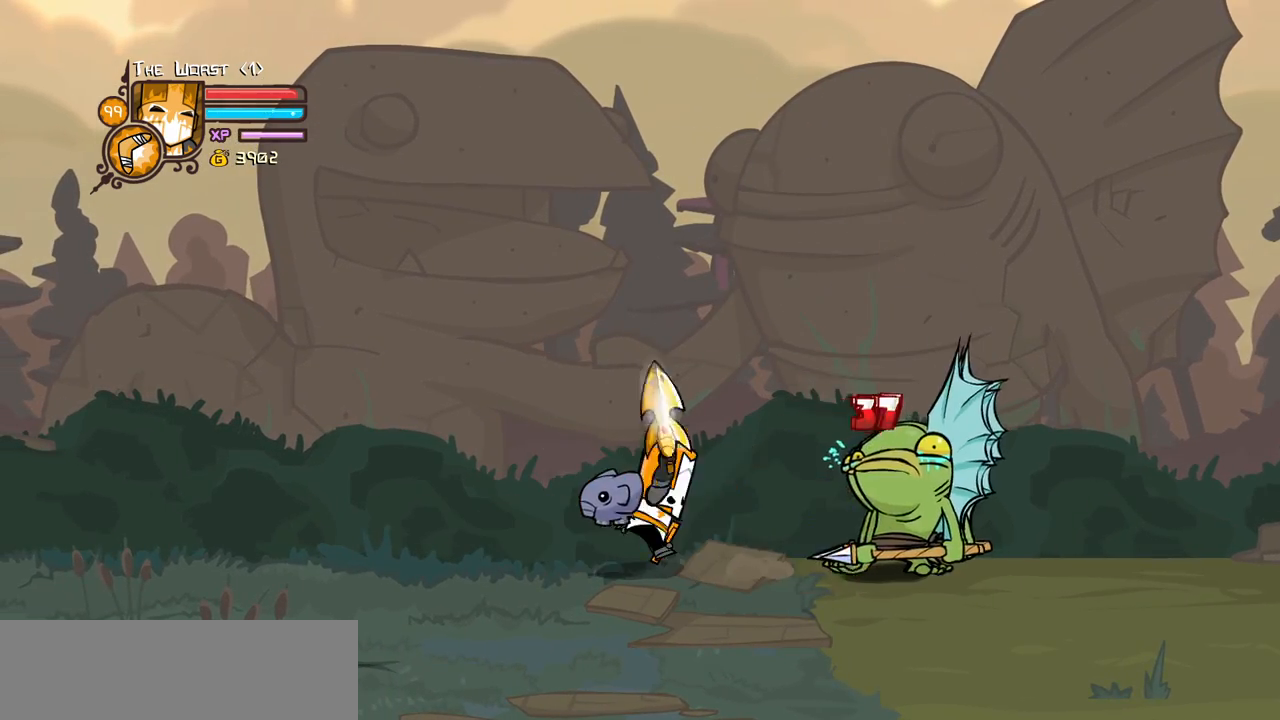
{"keys": [], "events": [[34, "heavy", "down"], [134, "light", "up"], [134, "right", "up"], [500, "heavy", "up"]]}
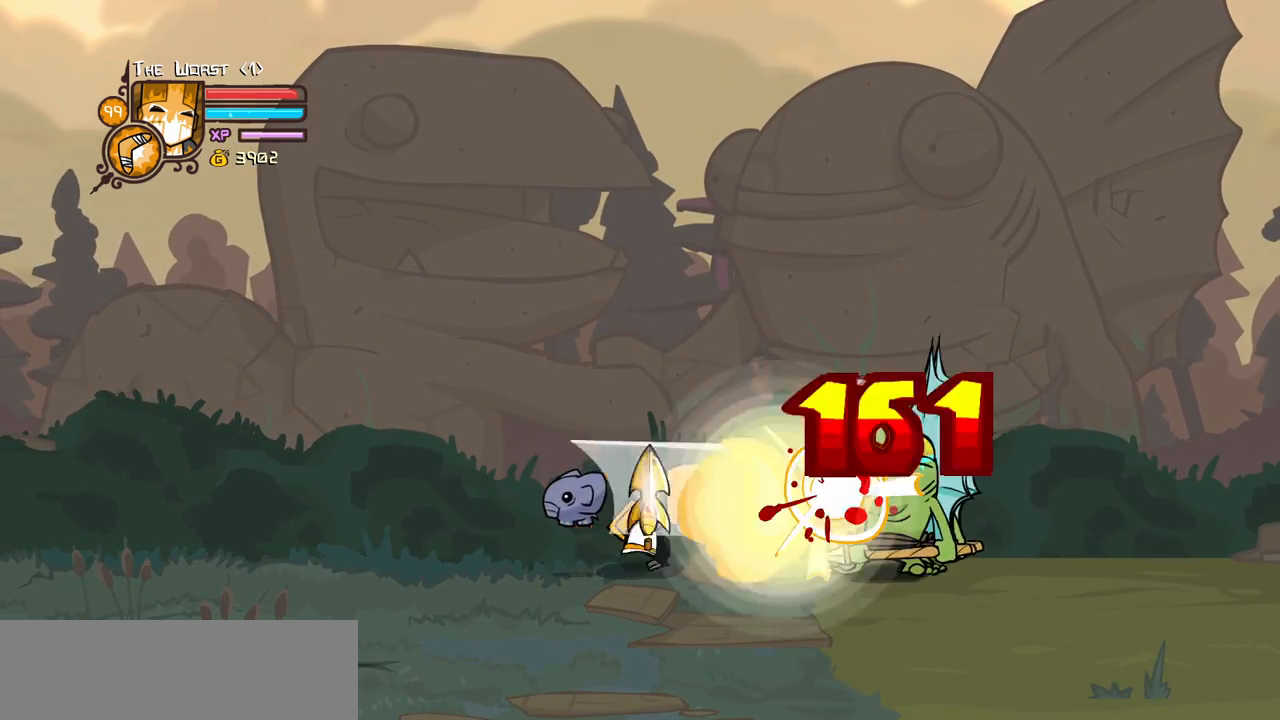
{"keys": ["heavy", "left"], "events": [[50, "heavy", "down"], [334, "left", "down"]]}
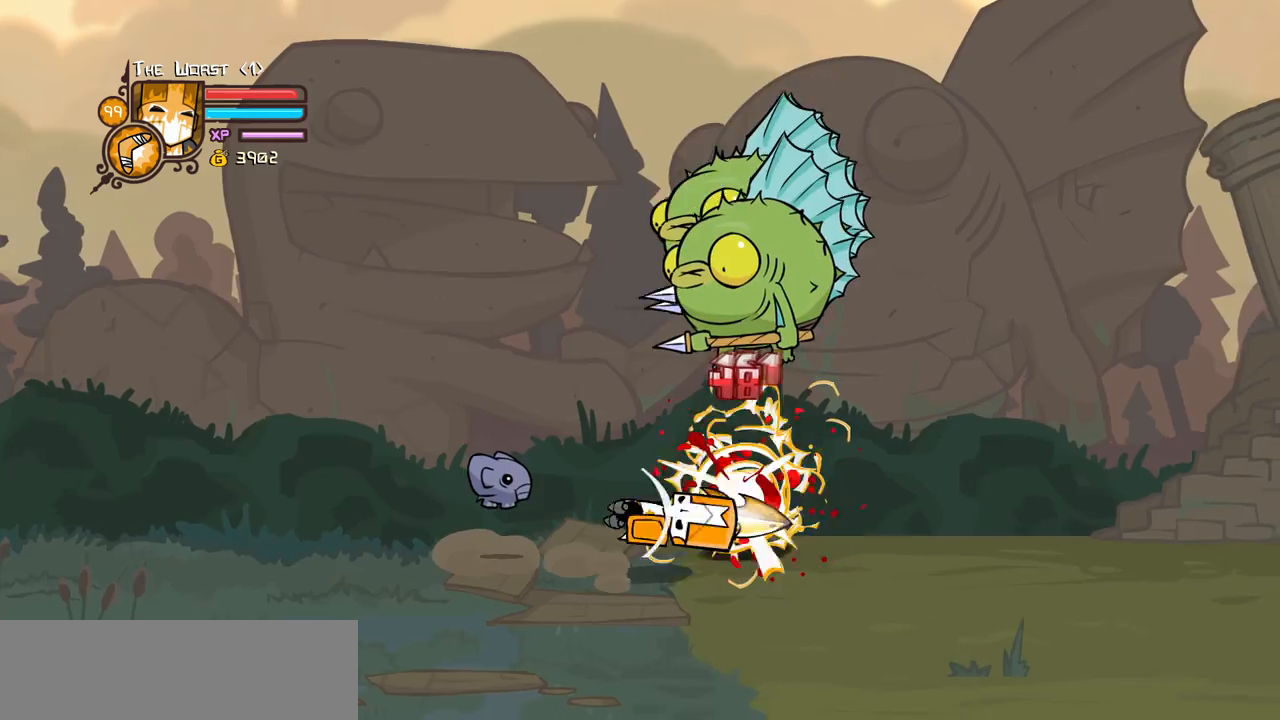
{"keys": ["left", "up"], "events": [[17, "heavy", "up"], [450, "up", "down"]]}
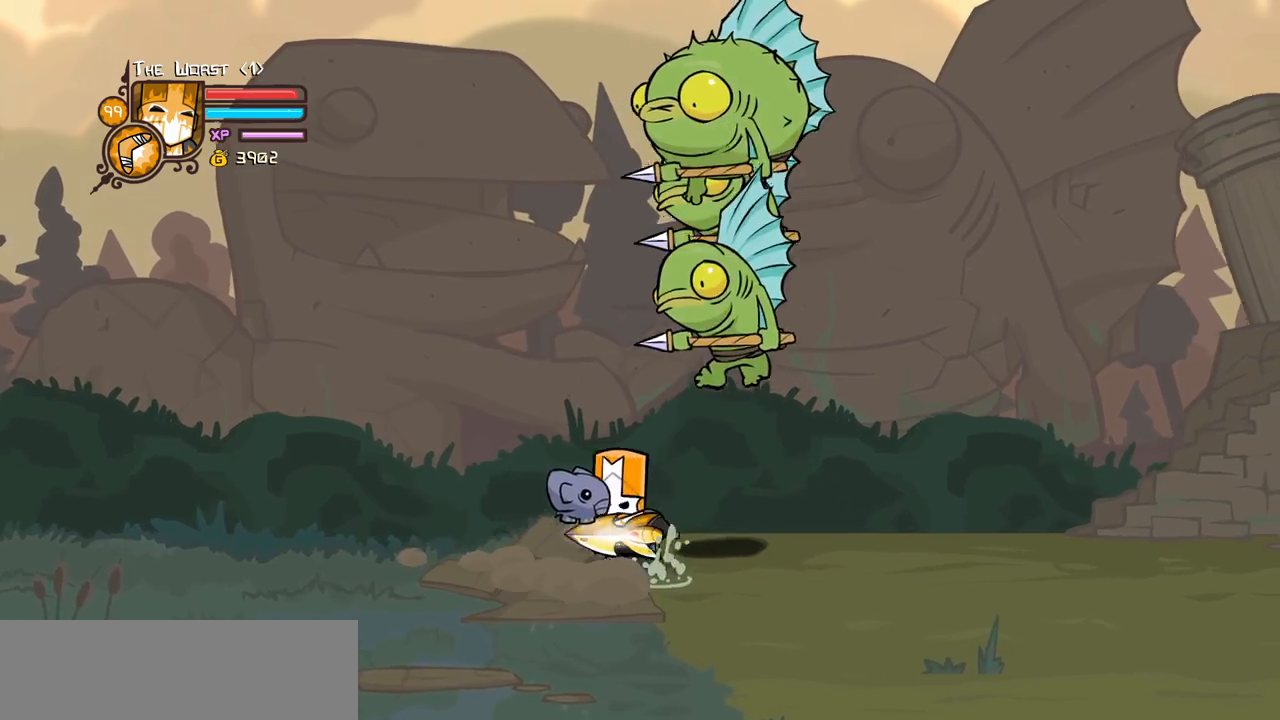
{"keys": ["light", "right"], "events": [[234, "light", "down"], [234, "up", "up"], [267, "left", "up"], [417, "light", "up"], [467, "light", "down"], [467, "right", "down"]]}
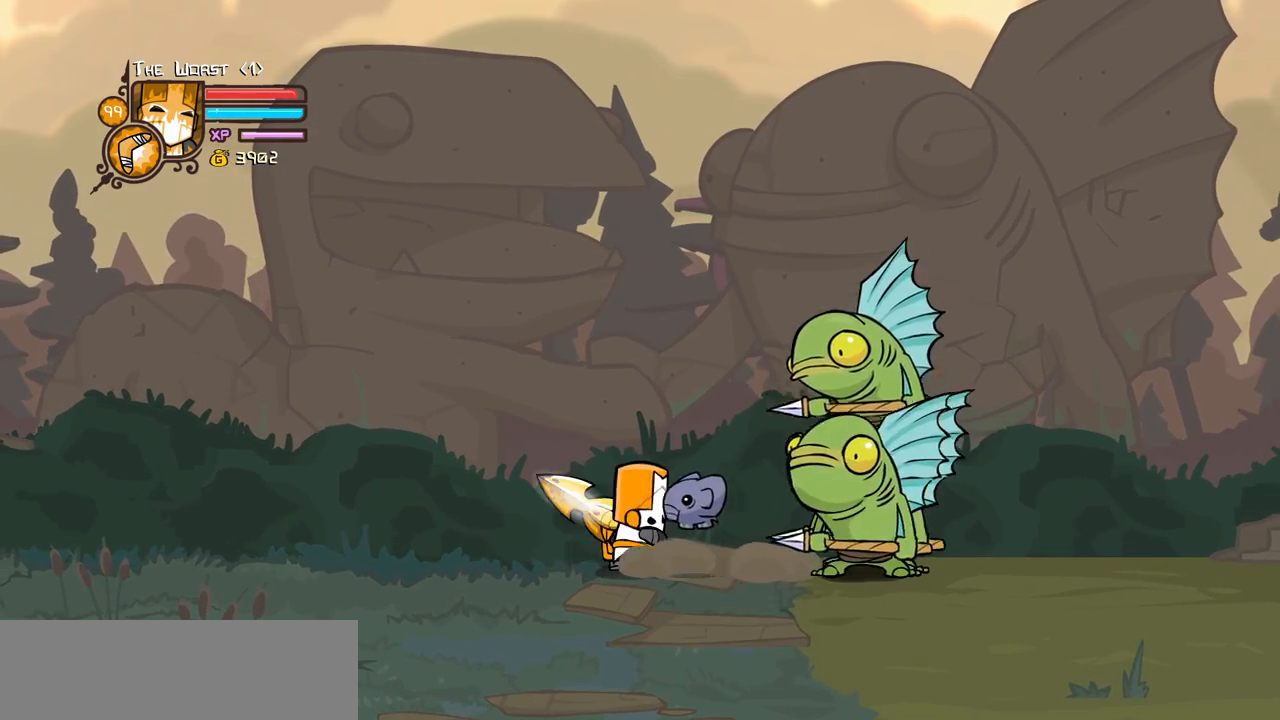
{"keys": ["heavy"], "events": [[150, "light", "up"], [200, "light", "down"], [384, "heavy", "down"], [434, "right", "up"], [467, "light", "up"]]}
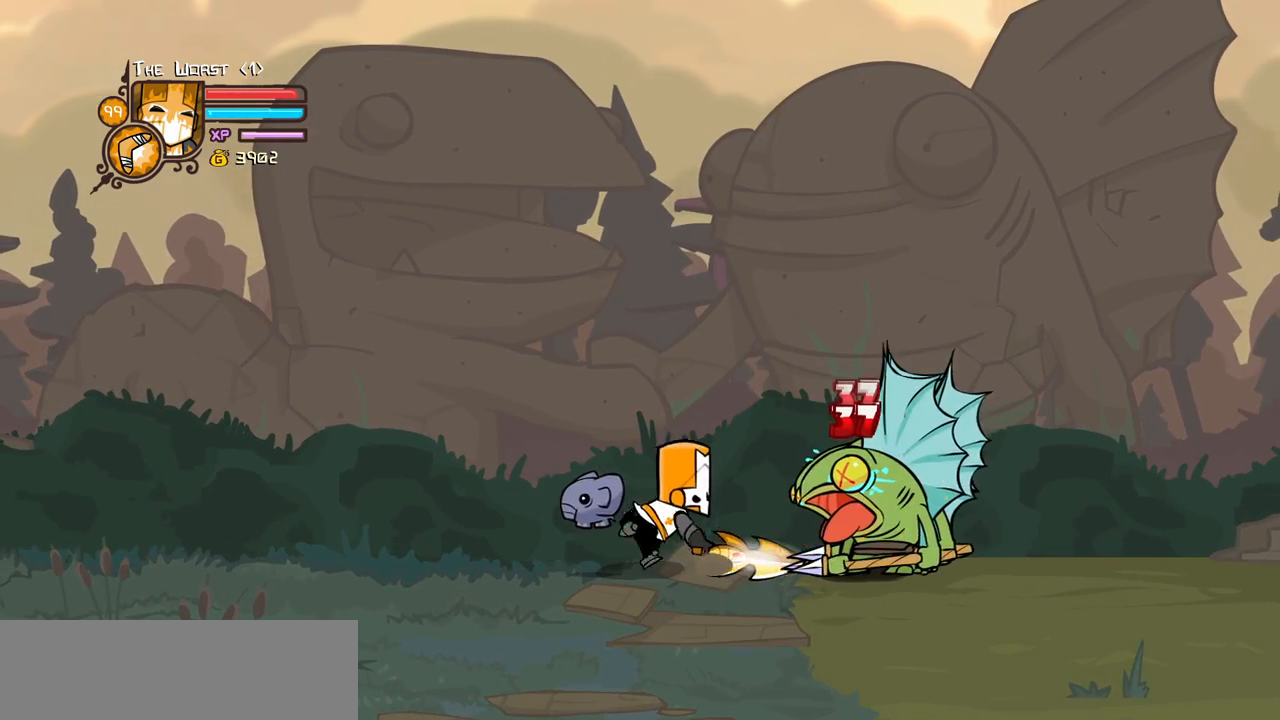
{"keys": ["heavy"], "events": [[350, "heavy", "up"], [400, "heavy", "down"]]}